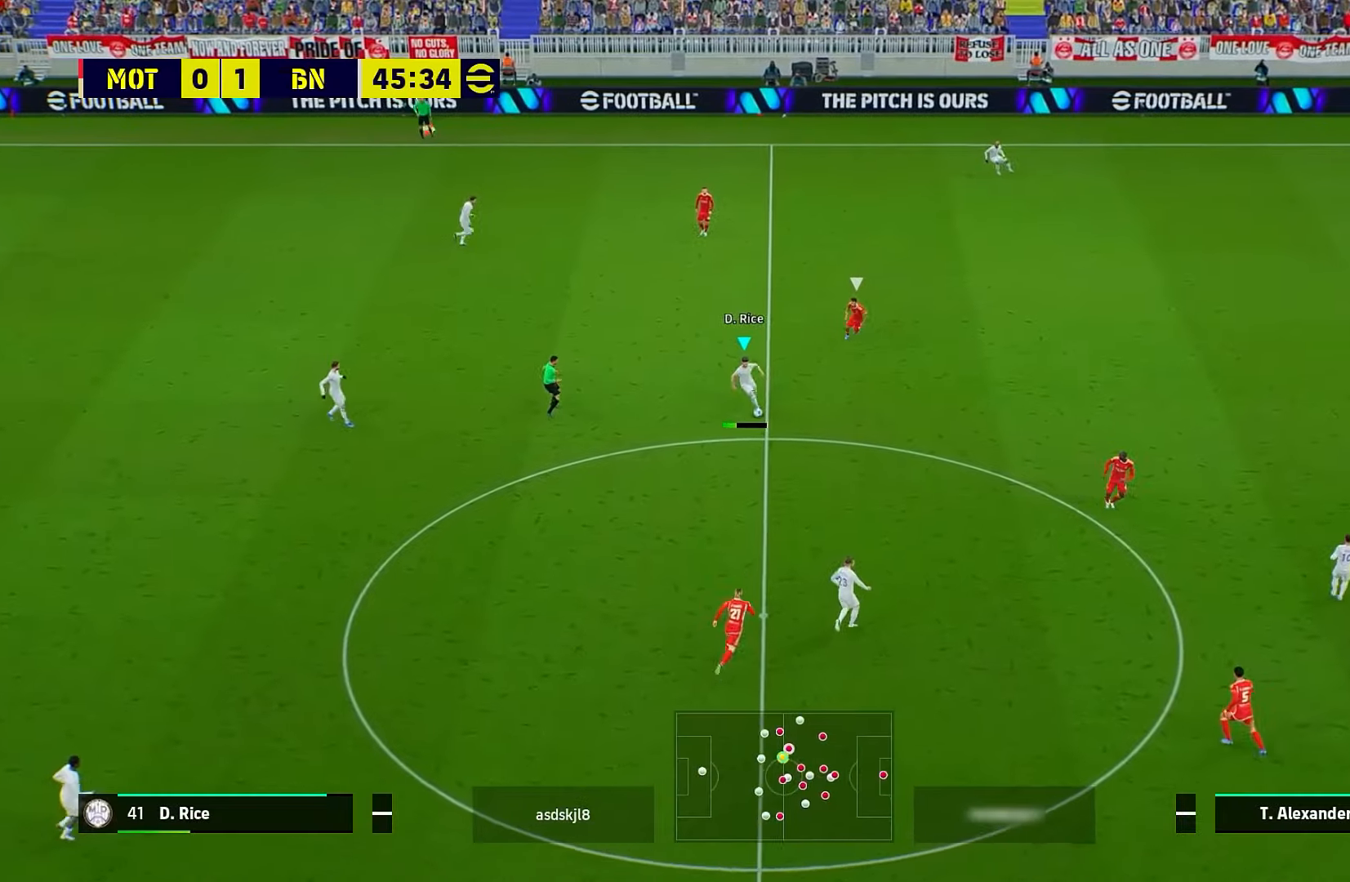
Gameplay with a controller (Xbox layout); each line is a JSON object with the inputs held at the frame after it. "events" lists button and stick changes between this image and that frame as [ms after this image, input, new state], when the widget could be followed in between. Not read: right_stick.
{"buttons": [], "left_stick": "up-right", "events": [[317, "left_stick", "up-right"]]}
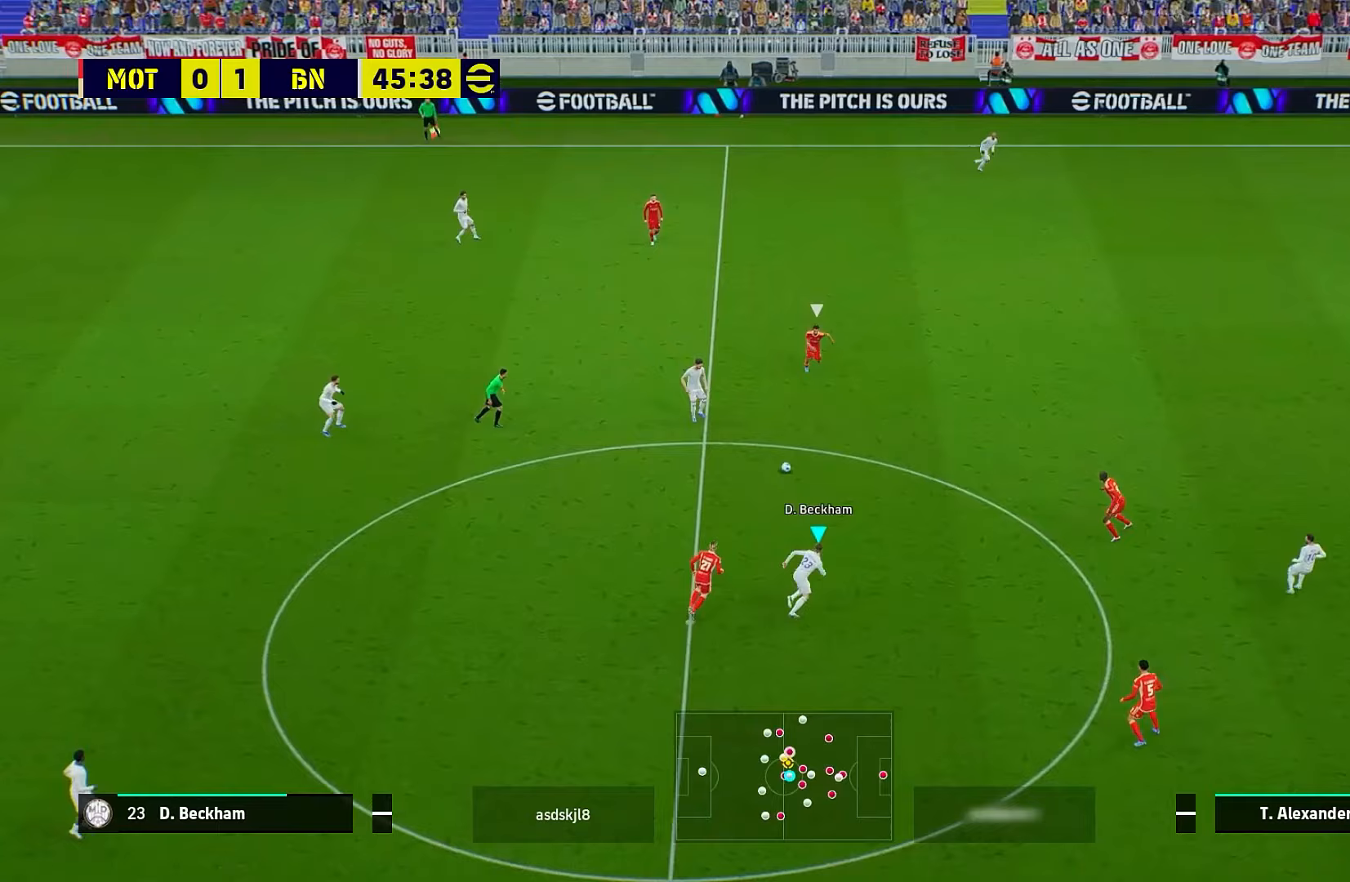
{"buttons": ["L3"], "left_stick": "right", "events": [[183, "left_stick", "right"], [283, "A", "down"], [350, "L3", "down"], [367, "A", "up"]]}
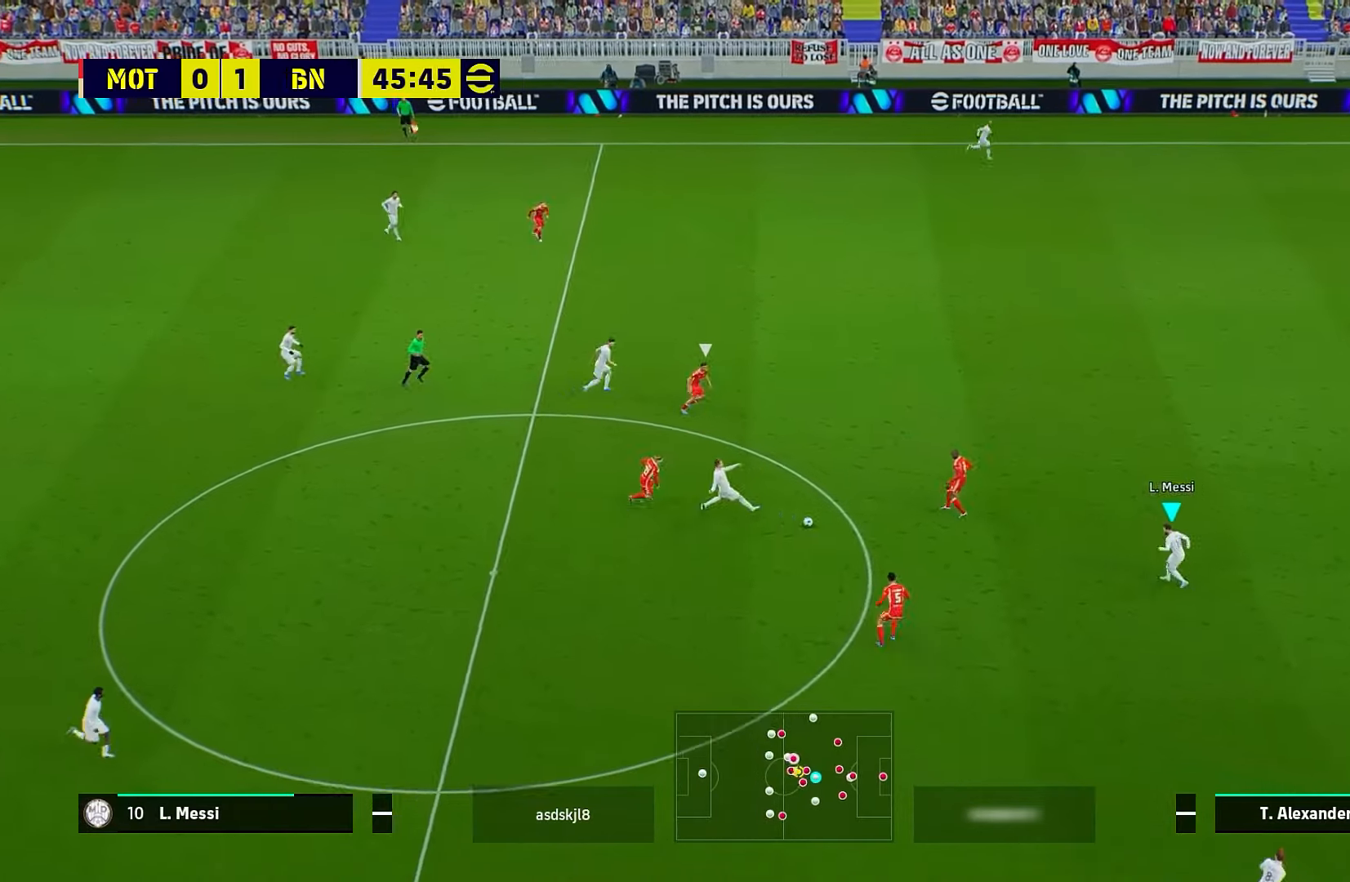
{"buttons": ["R1", "L3"], "left_stick": "right", "events": [[67, "L3", "up"], [317, "R1", "down"], [467, "L3", "down"]]}
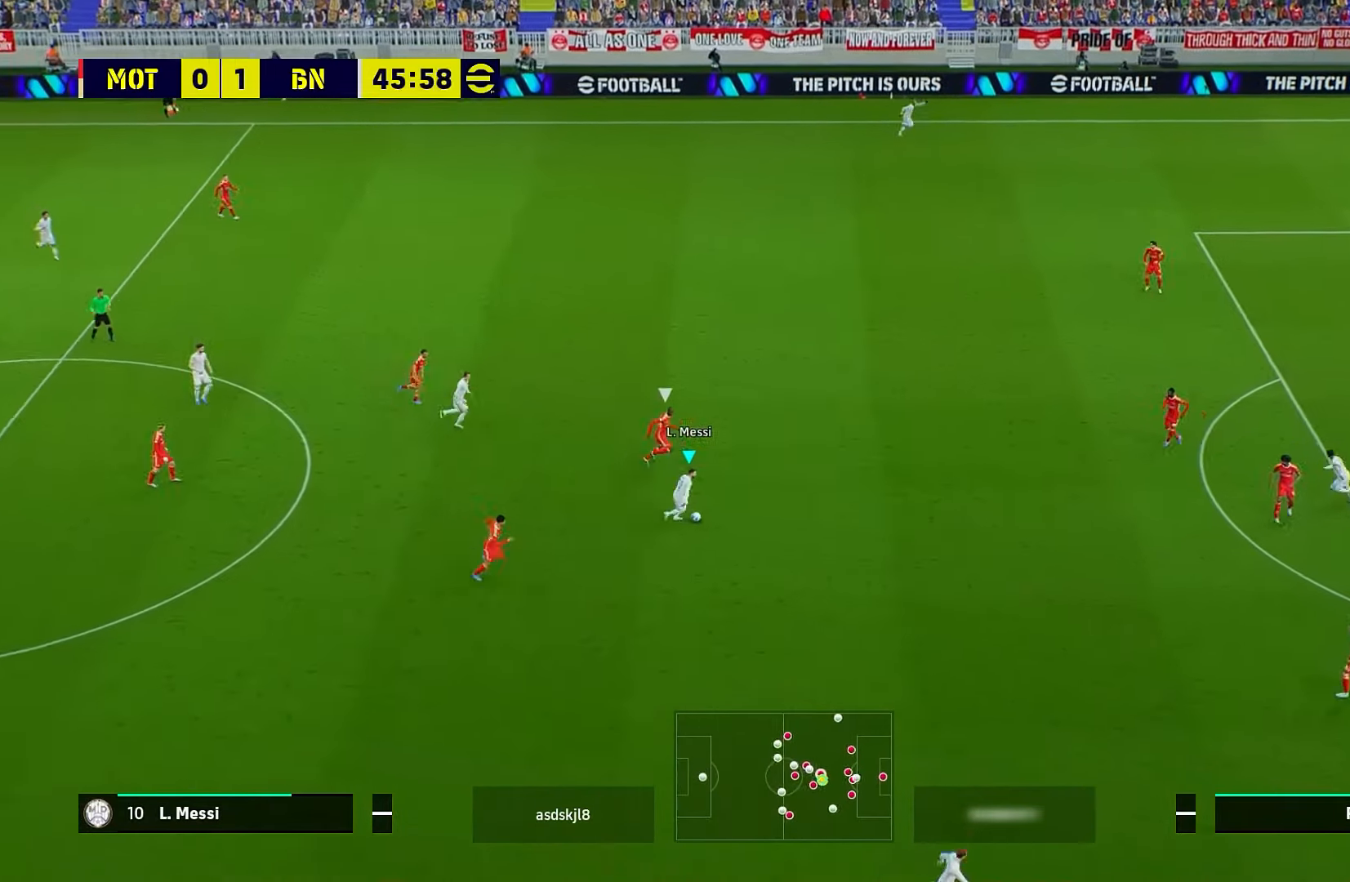
{"buttons": [], "left_stick": "right", "events": [[300, "L3", "up"], [417, "R1", "up"]]}
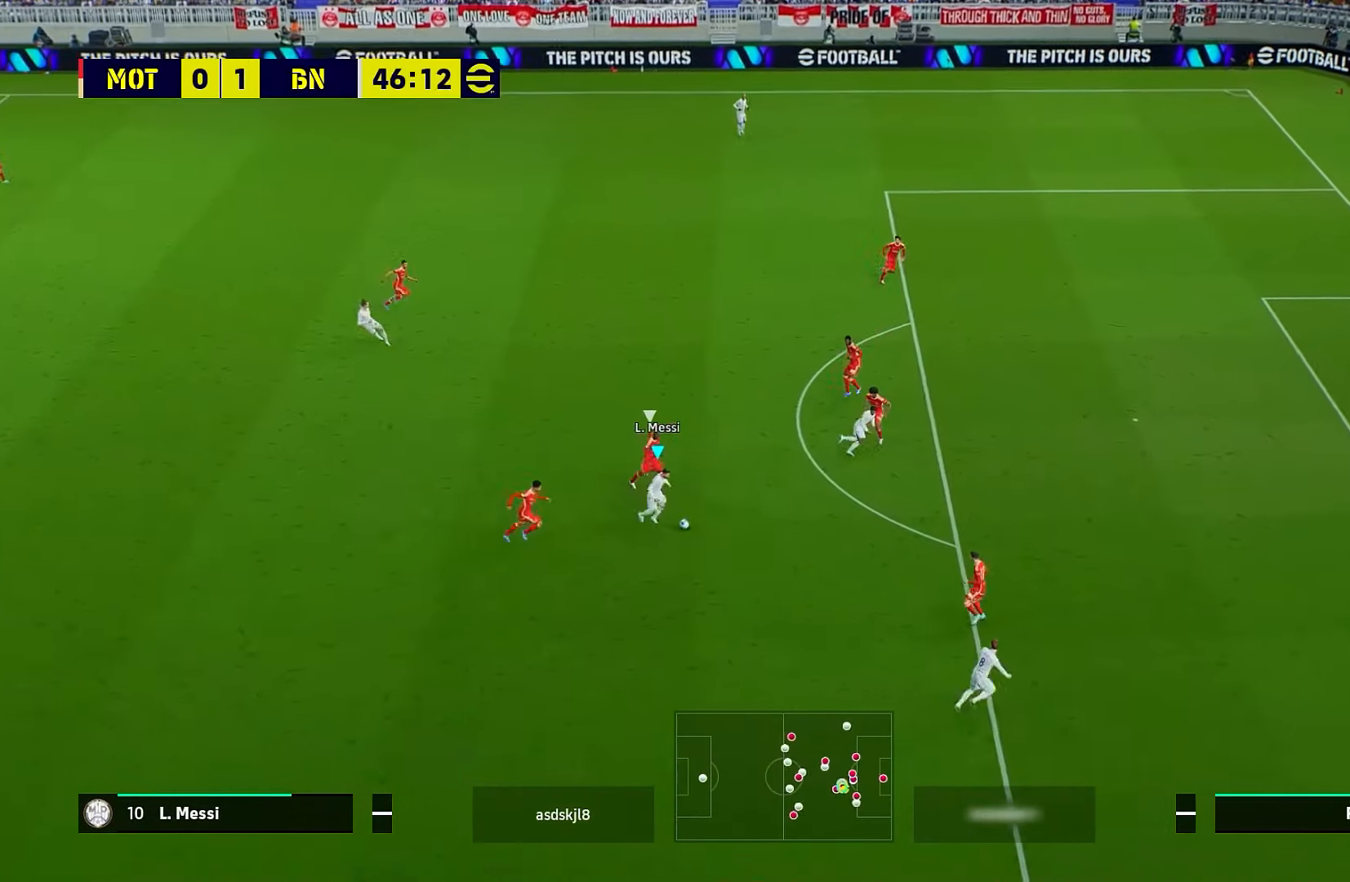
{"buttons": ["L3"], "left_stick": "up-right", "events": [[50, "Y", "down"], [117, "L3", "down"], [117, "left_stick", "up-right"], [150, "Y", "up"]]}
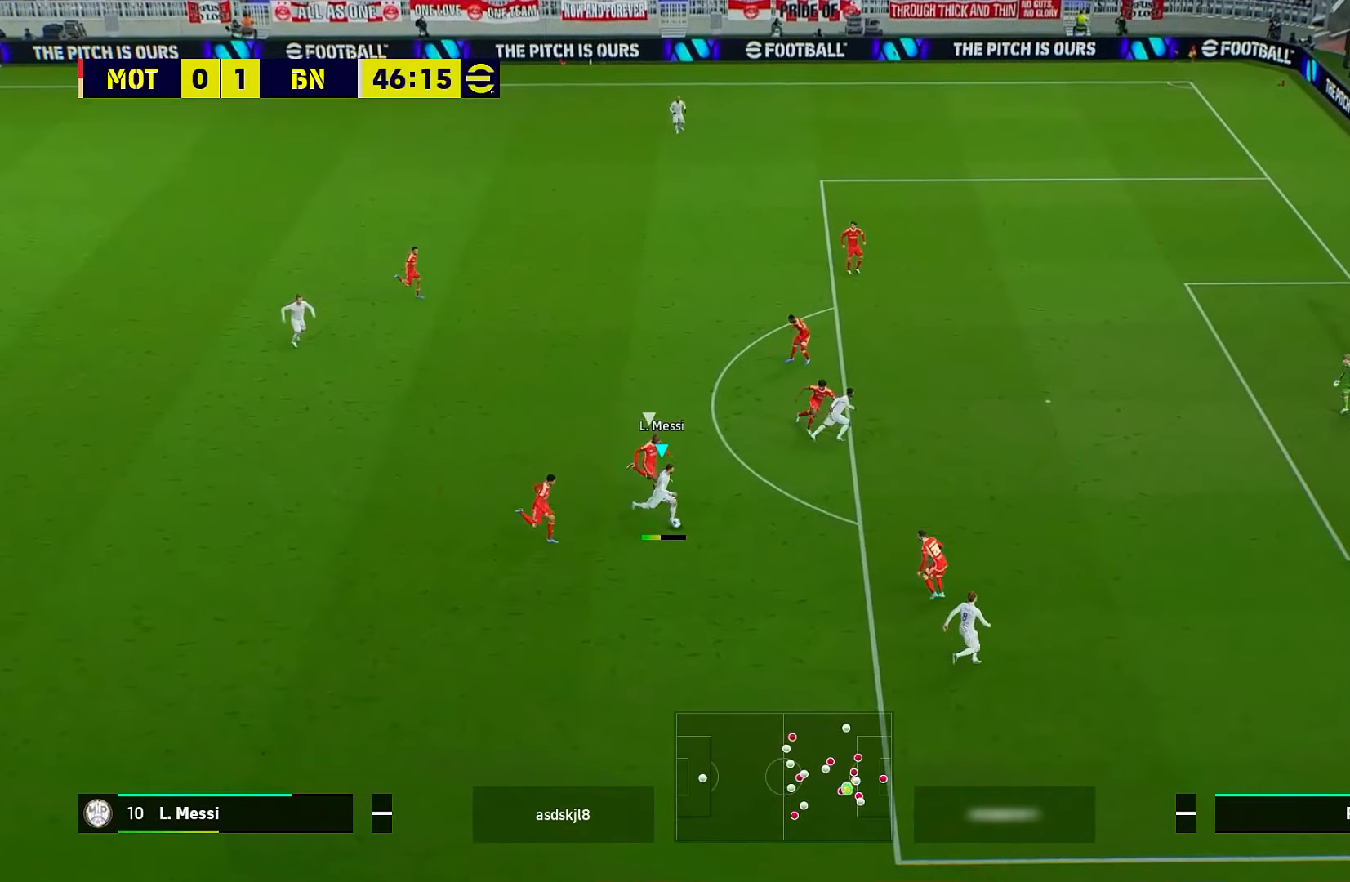
{"buttons": ["L3"], "left_stick": "up-right", "events": []}
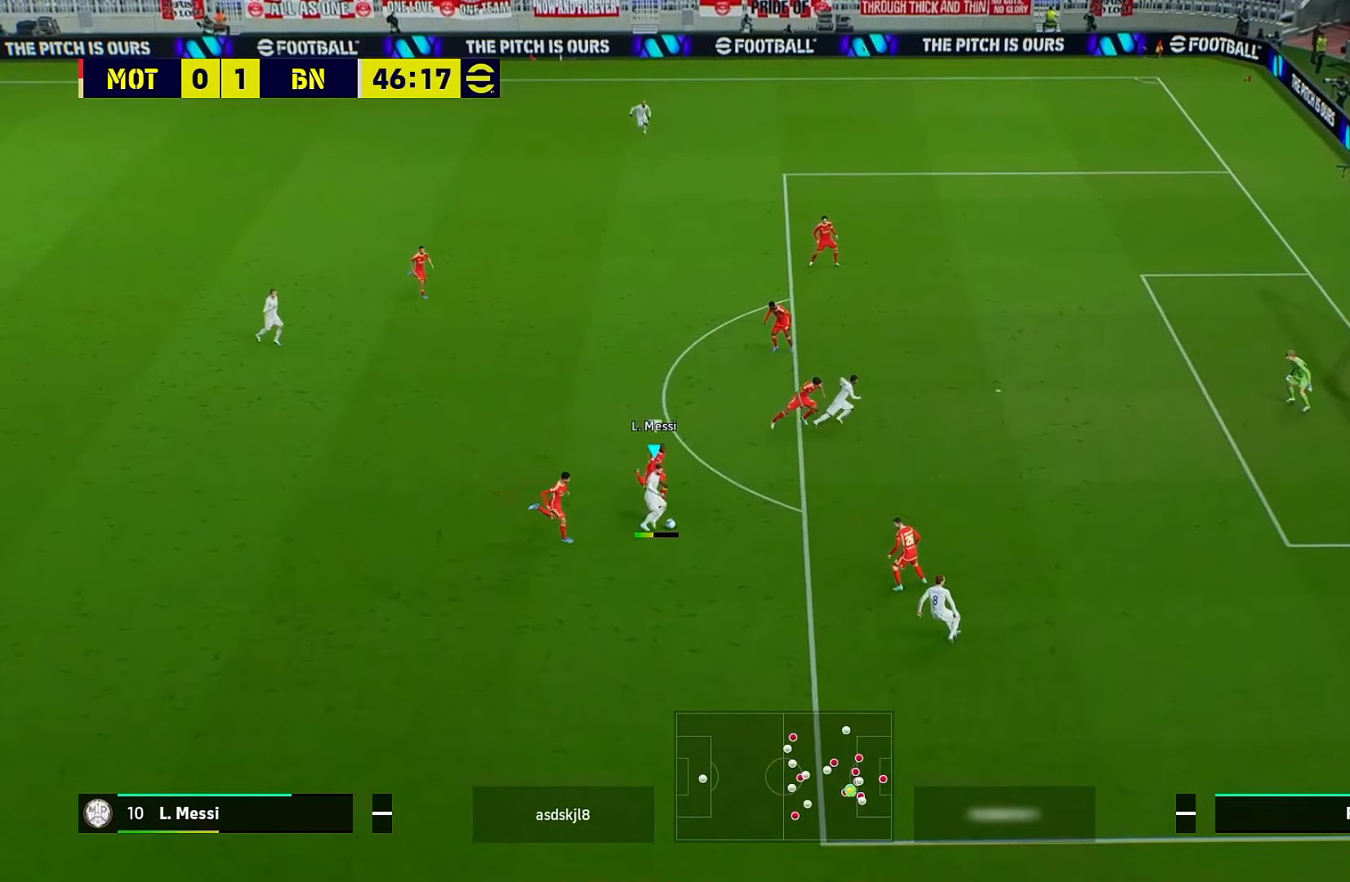
{"buttons": ["L3"], "left_stick": "up-right", "events": []}
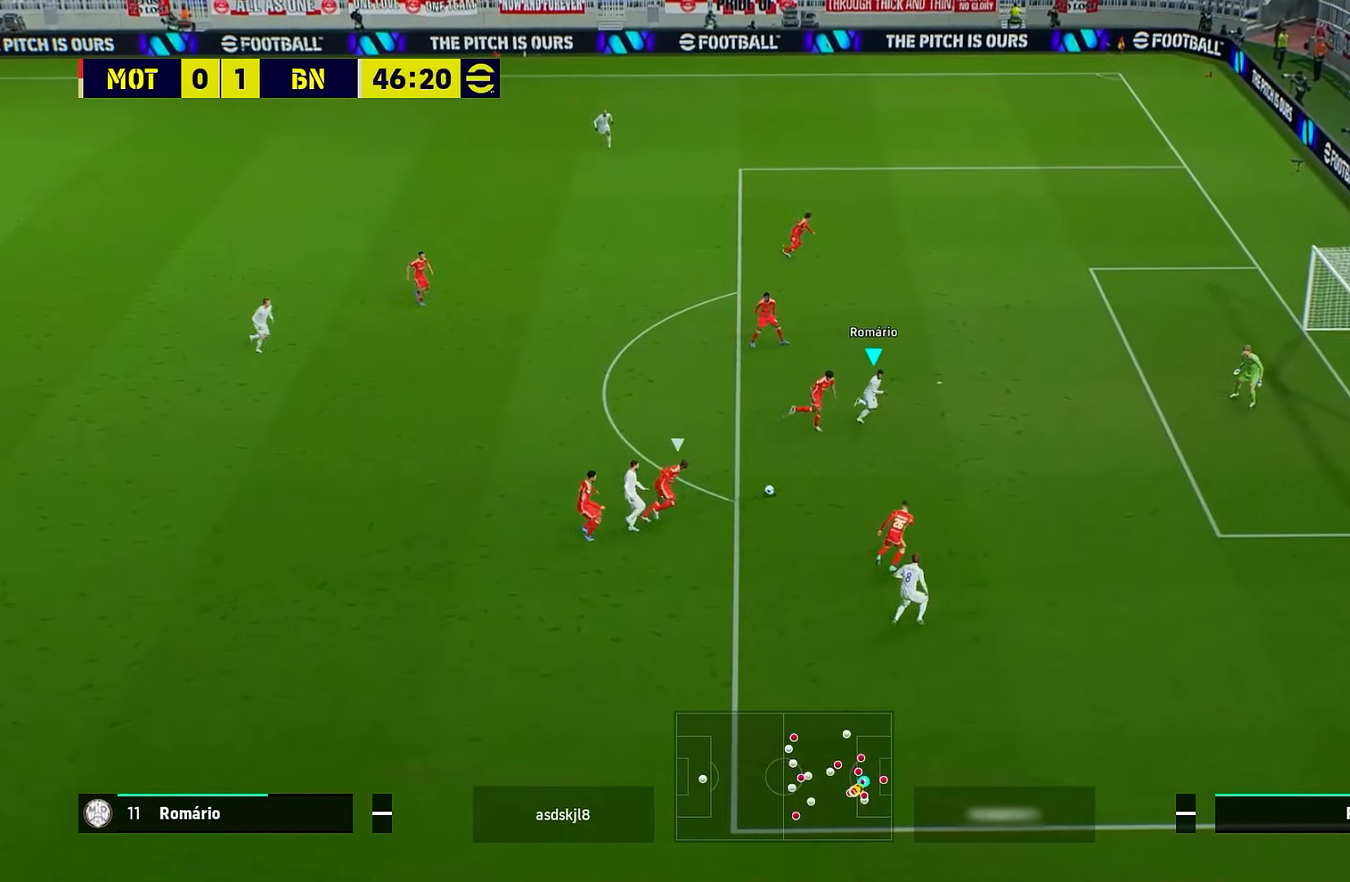
{"buttons": ["L3"], "left_stick": "up-right", "events": [[183, "R2", "down"], [233, "X", "down"], [367, "R2", "up"], [367, "X", "up"]]}
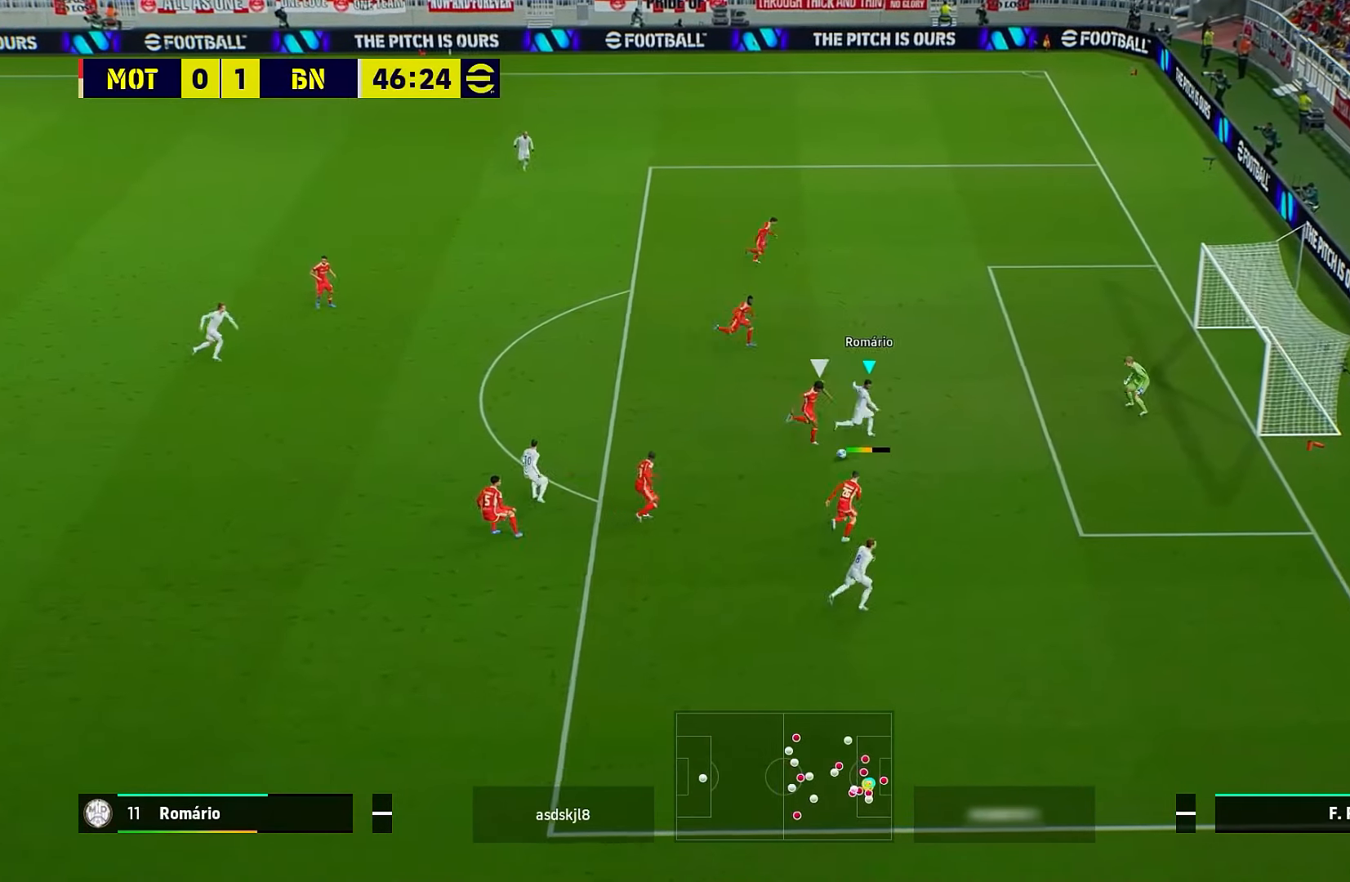
{"buttons": ["L3"], "left_stick": "up-right", "events": []}
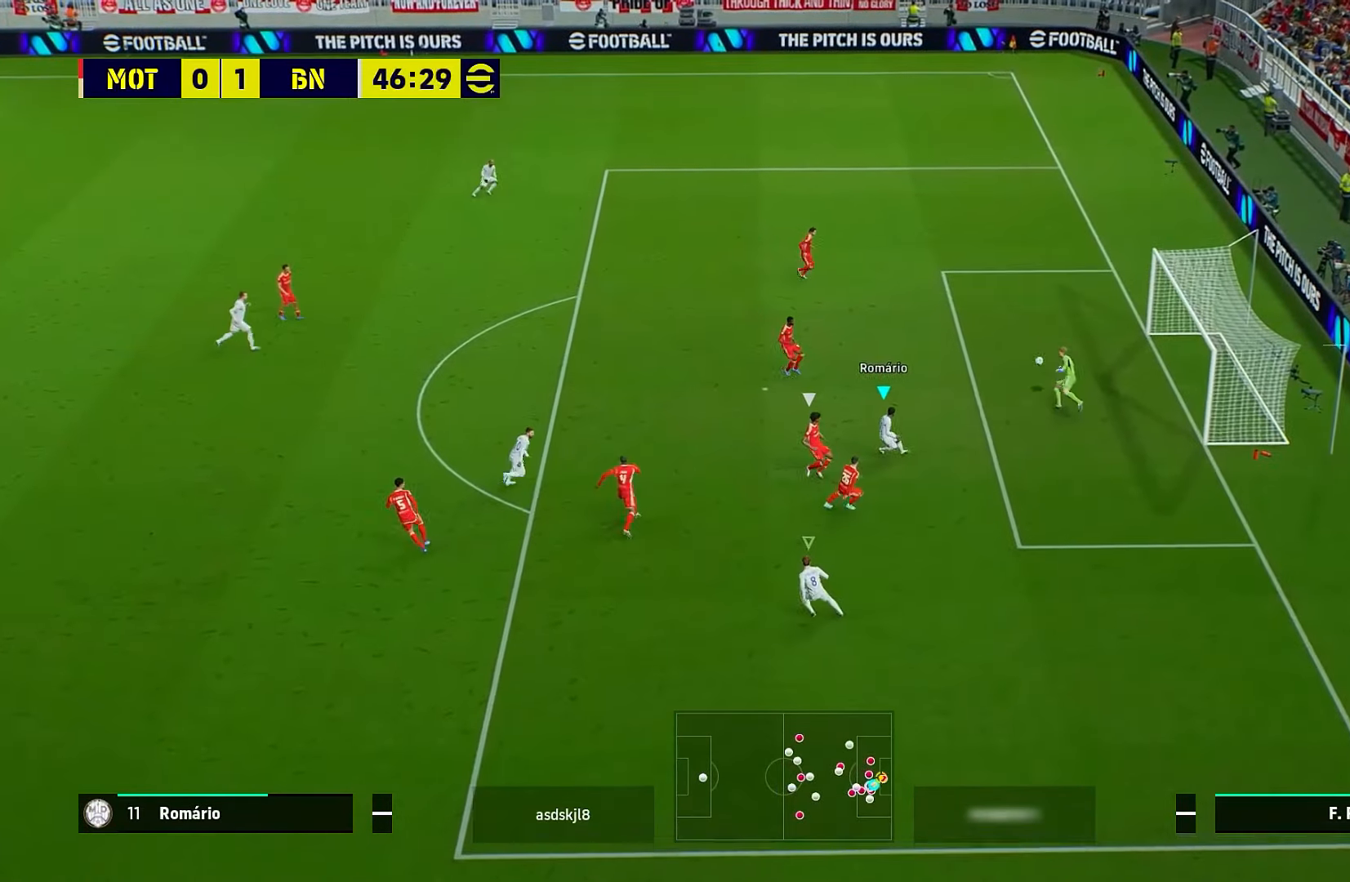
{"buttons": [], "left_stick": "center", "events": [[300, "L3", "up"], [383, "left_stick", "center"]]}
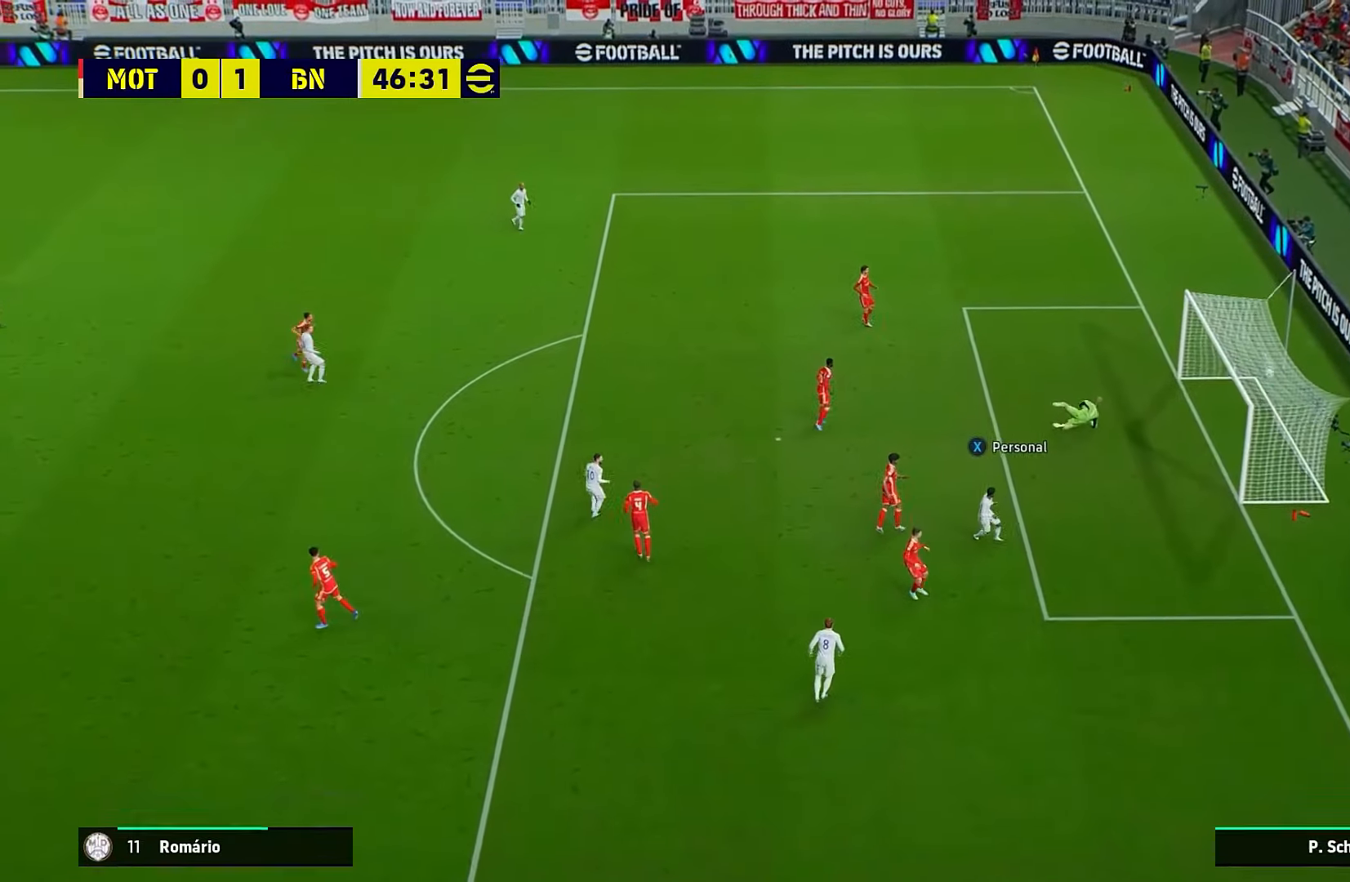
{"buttons": ["A"], "left_stick": "center", "events": [[450, "A", "down"]]}
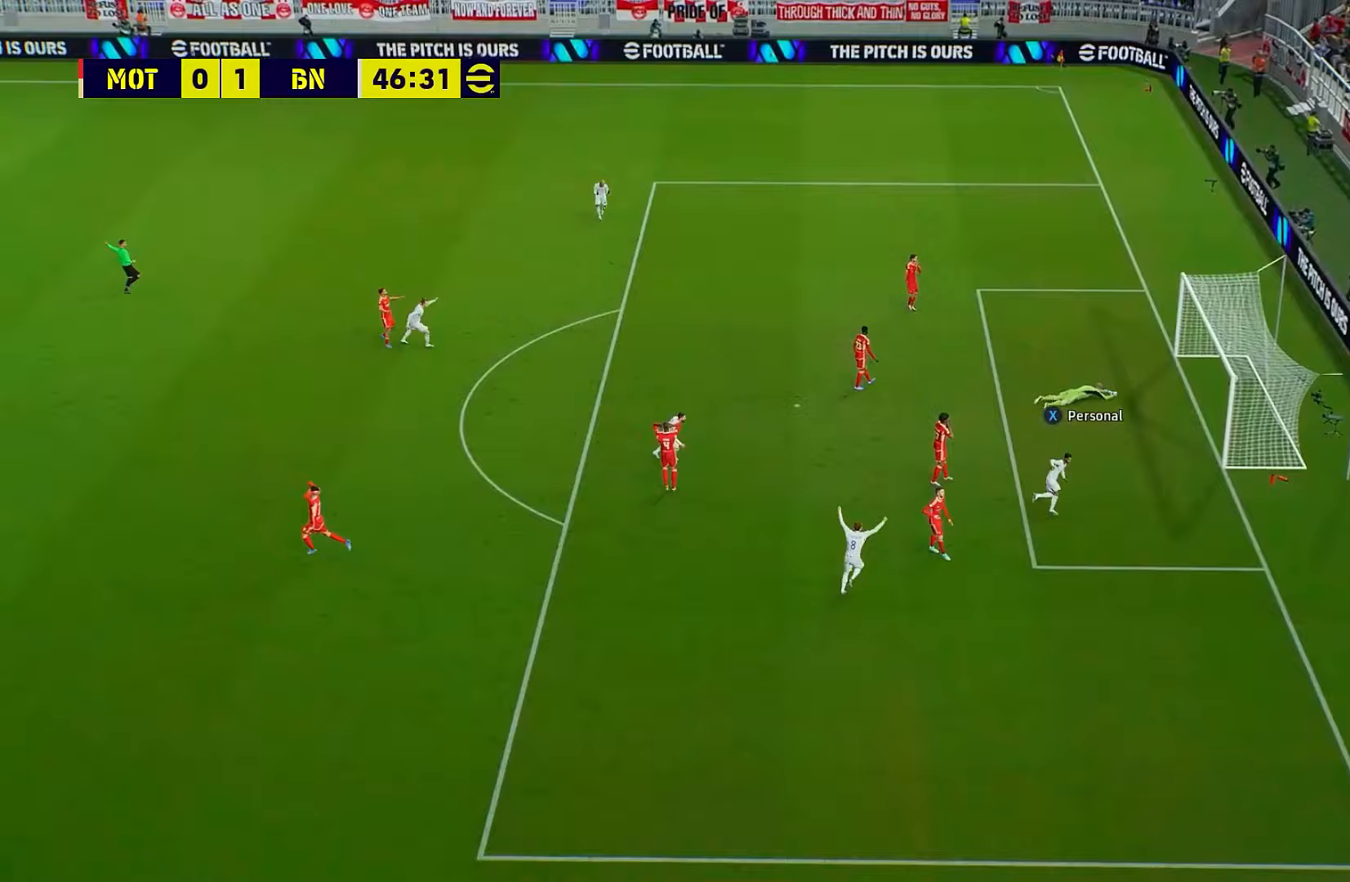
{"buttons": ["R1", "L3"], "left_stick": "up-right"}
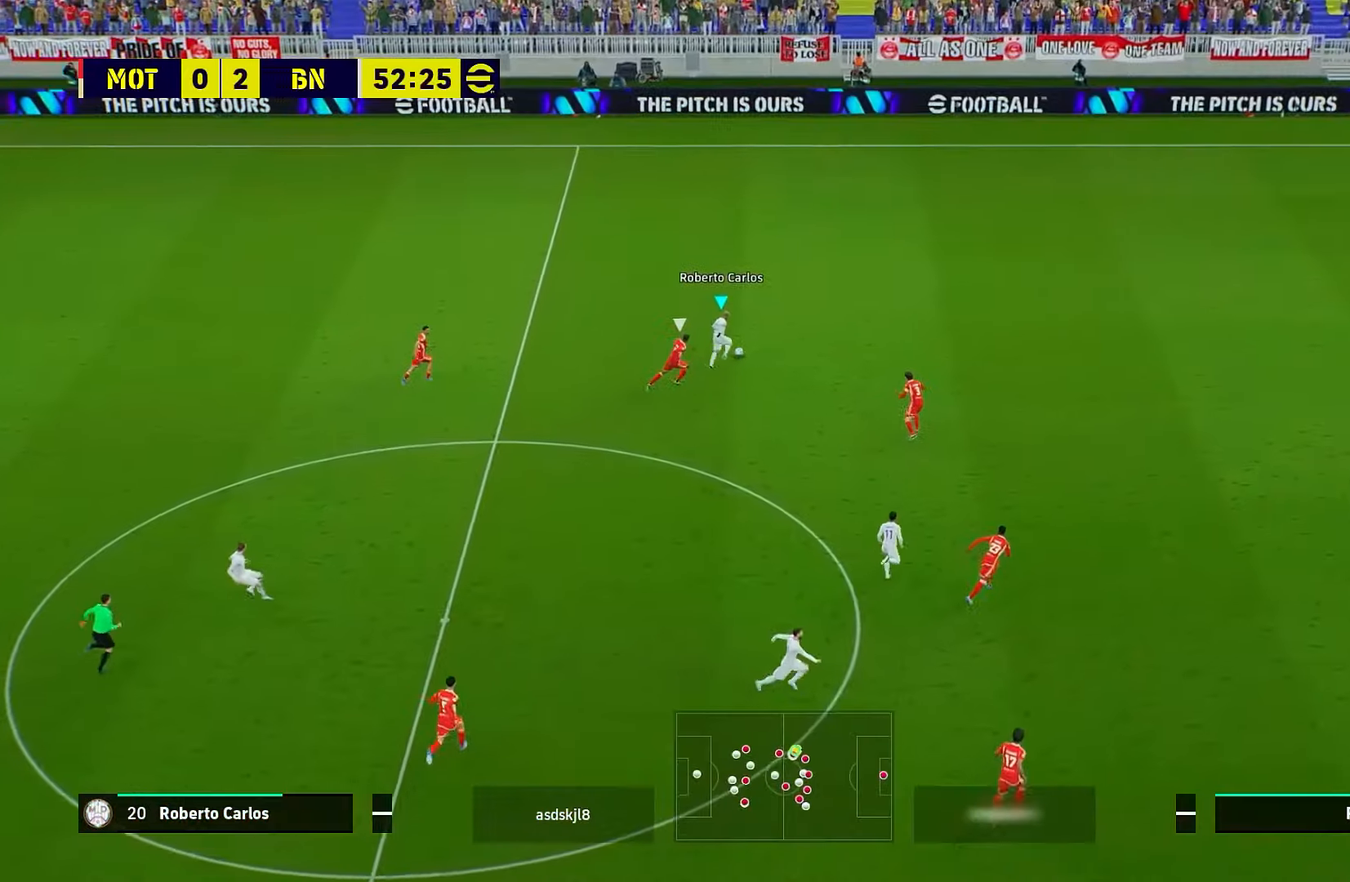
{"buttons": ["R1", "L3"], "left_stick": "up-right", "events": []}
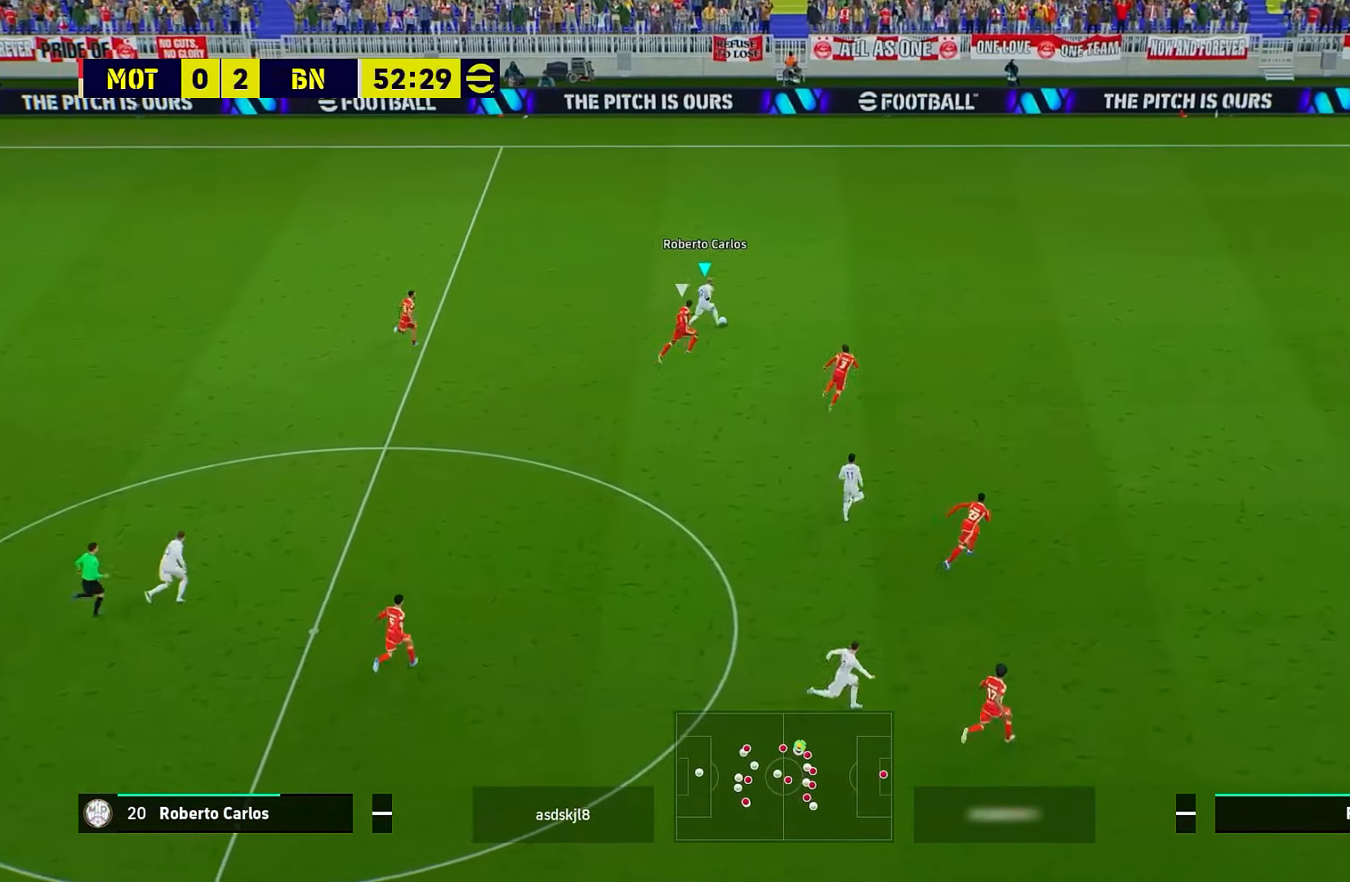
{"buttons": ["Y", "L3"], "left_stick": "right", "events": [[417, "R1", "up"], [467, "Y", "down"], [467, "left_stick", "right"]]}
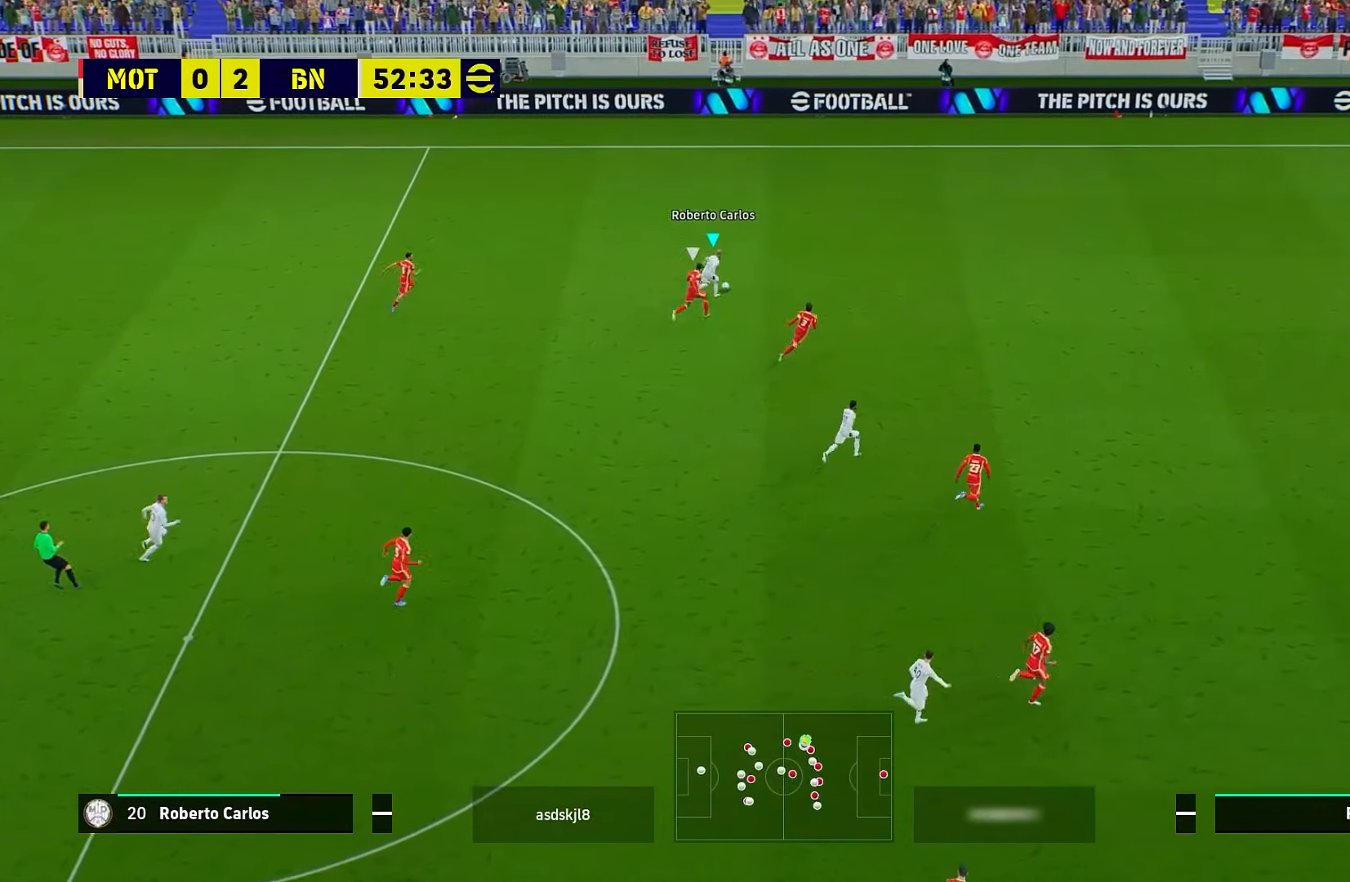
{"buttons": ["L3"], "left_stick": "right", "events": [[50, "Y", "up"], [133, "Y", "down"], [217, "Y", "up"], [250, "Y", "down"], [333, "Y", "up"]]}
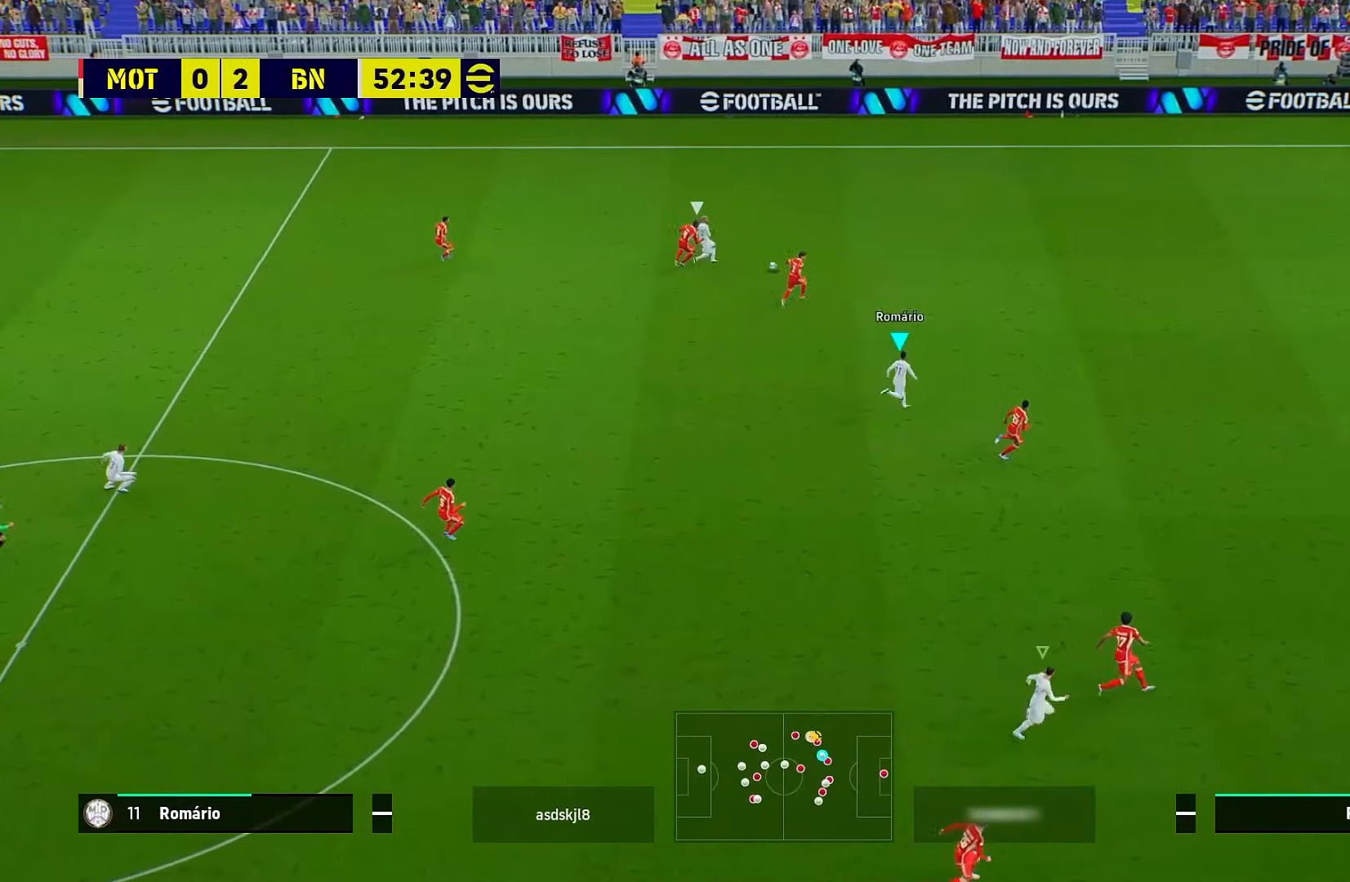
{"buttons": ["R1"], "left_stick": "right", "events": [[33, "R1", "down"], [217, "L3", "up"]]}
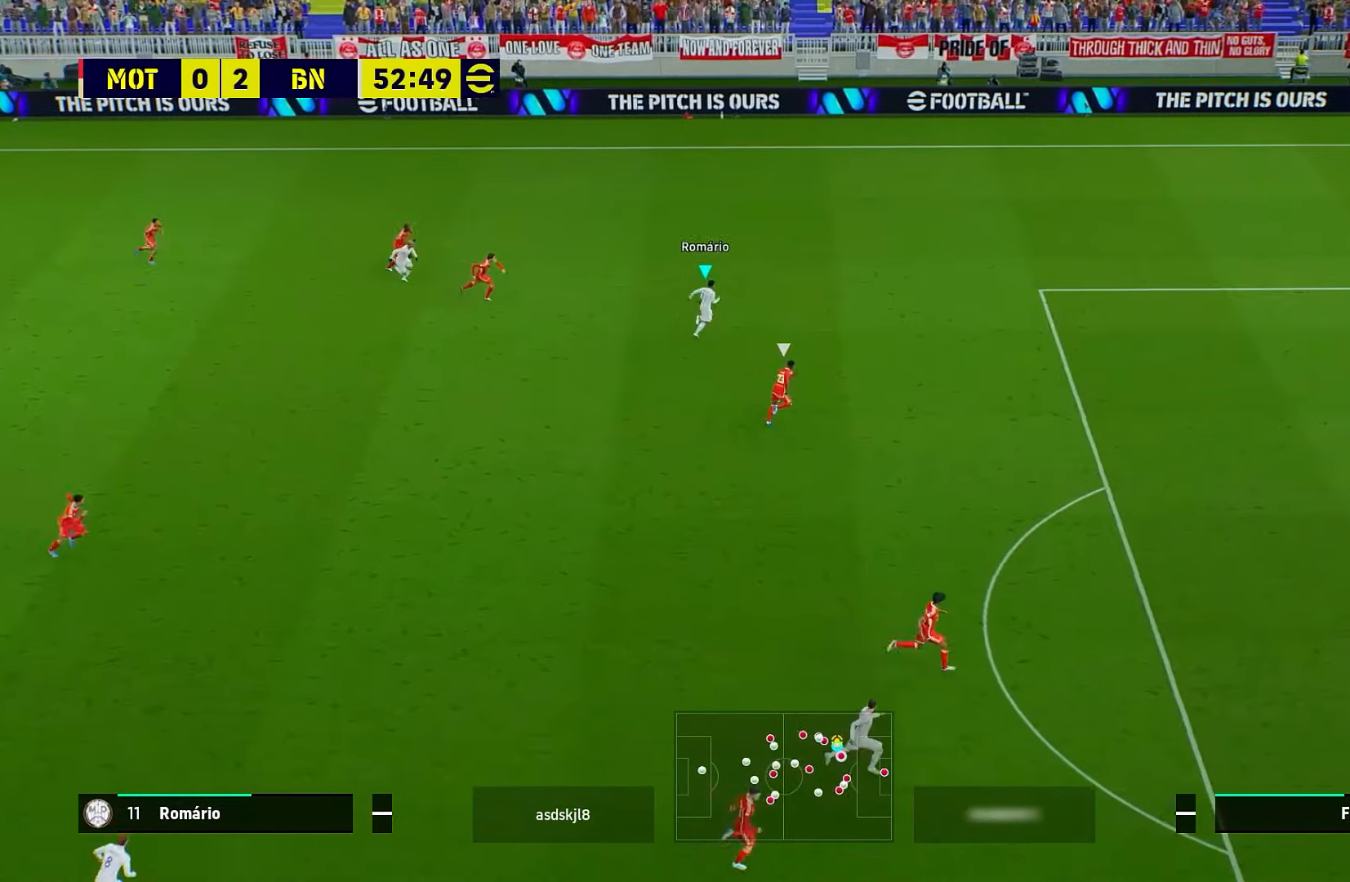
{"buttons": ["L3"], "left_stick": "left", "events": [[200, "R1", "up"], [367, "left_stick", "down"], [467, "L3", "down"], [483, "left_stick", "left"]]}
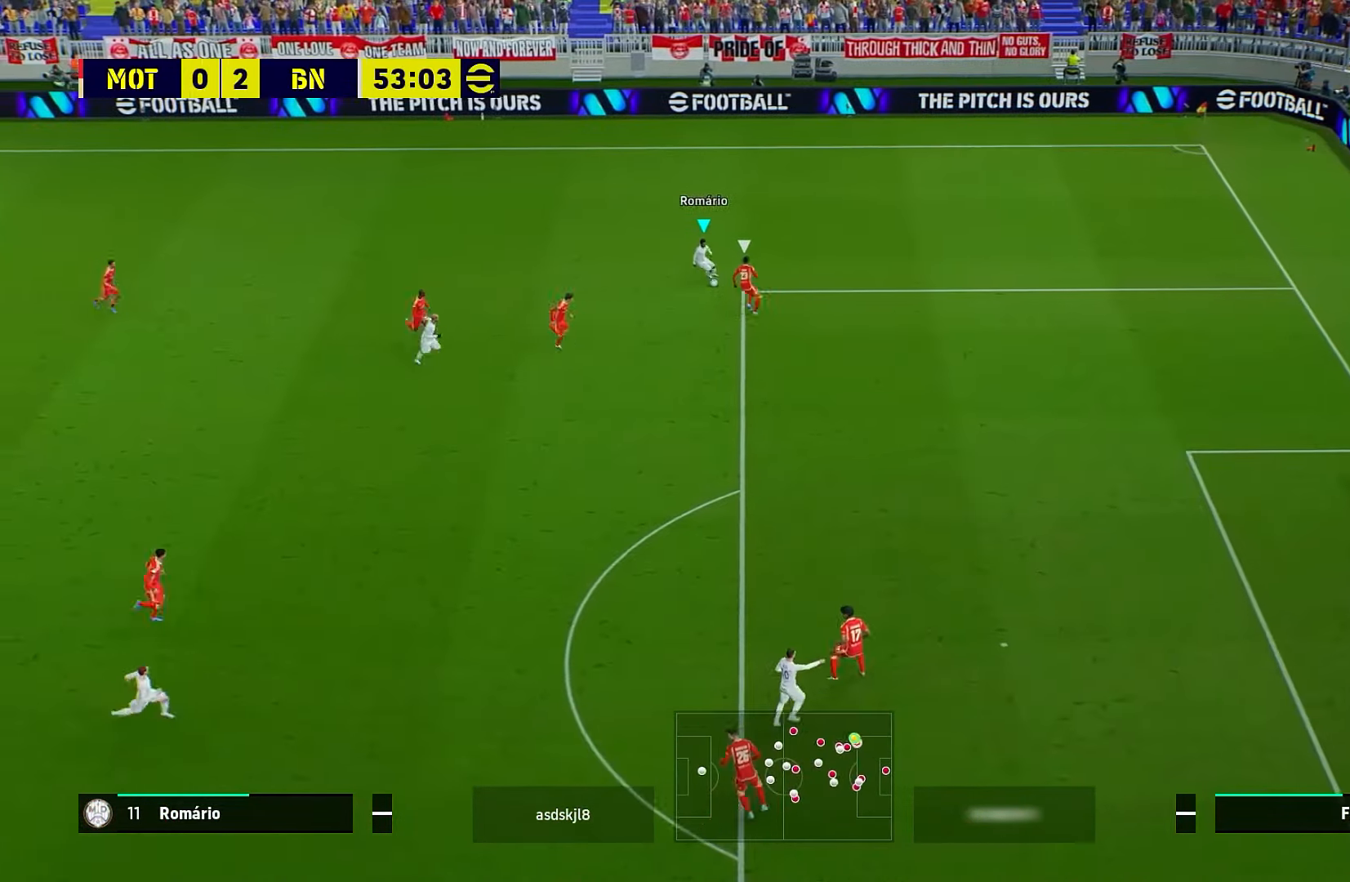
{"buttons": [], "left_stick": "down-right", "events": [[33, "left_stick", "down-left"], [100, "L3", "up"], [150, "left_stick", "down"], [317, "left_stick", "down-right"], [333, "Y", "down"], [383, "Y", "up"]]}
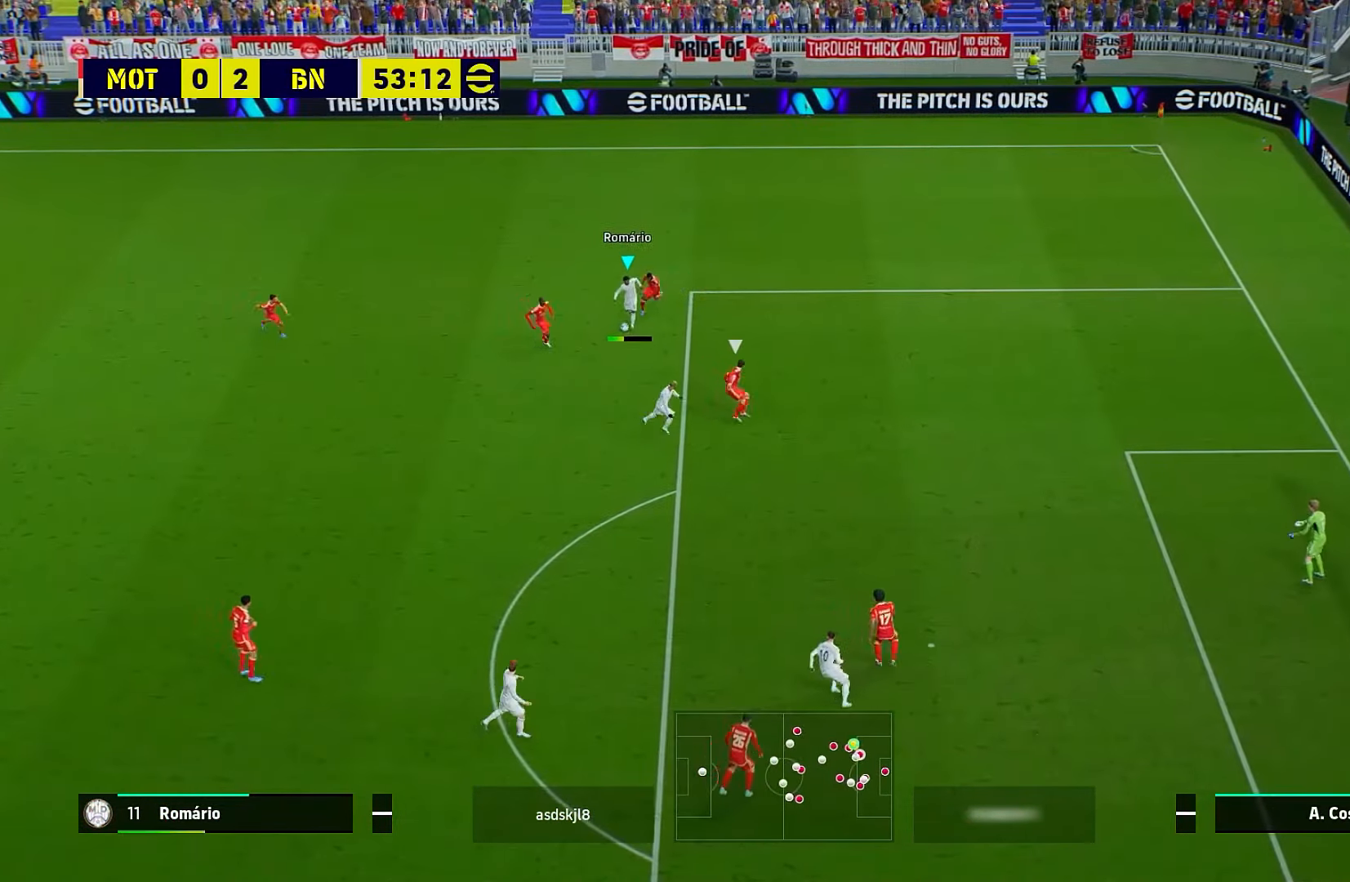
{"buttons": [], "left_stick": "down-right", "events": []}
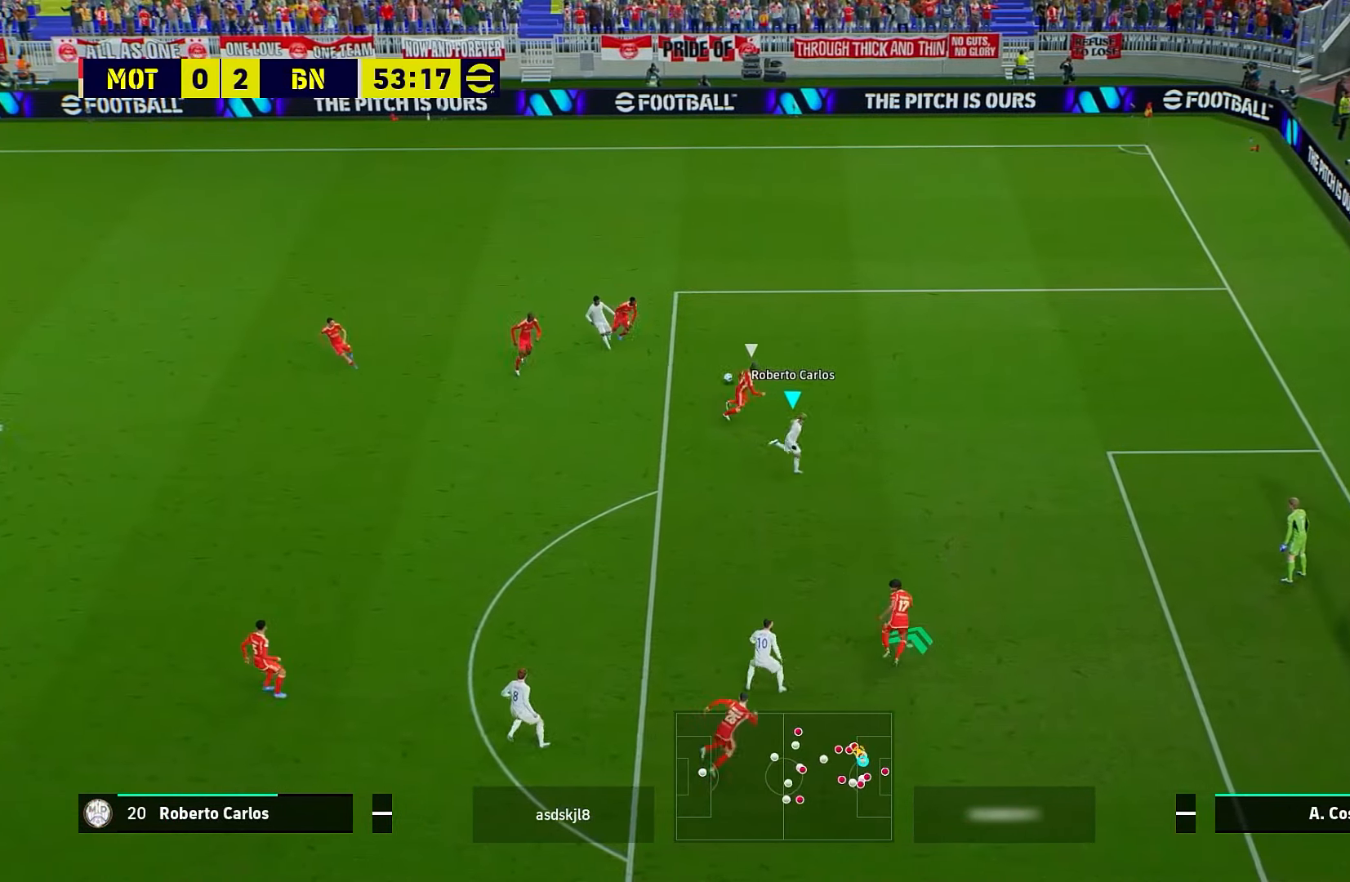
{"buttons": [], "left_stick": "down-right", "events": []}
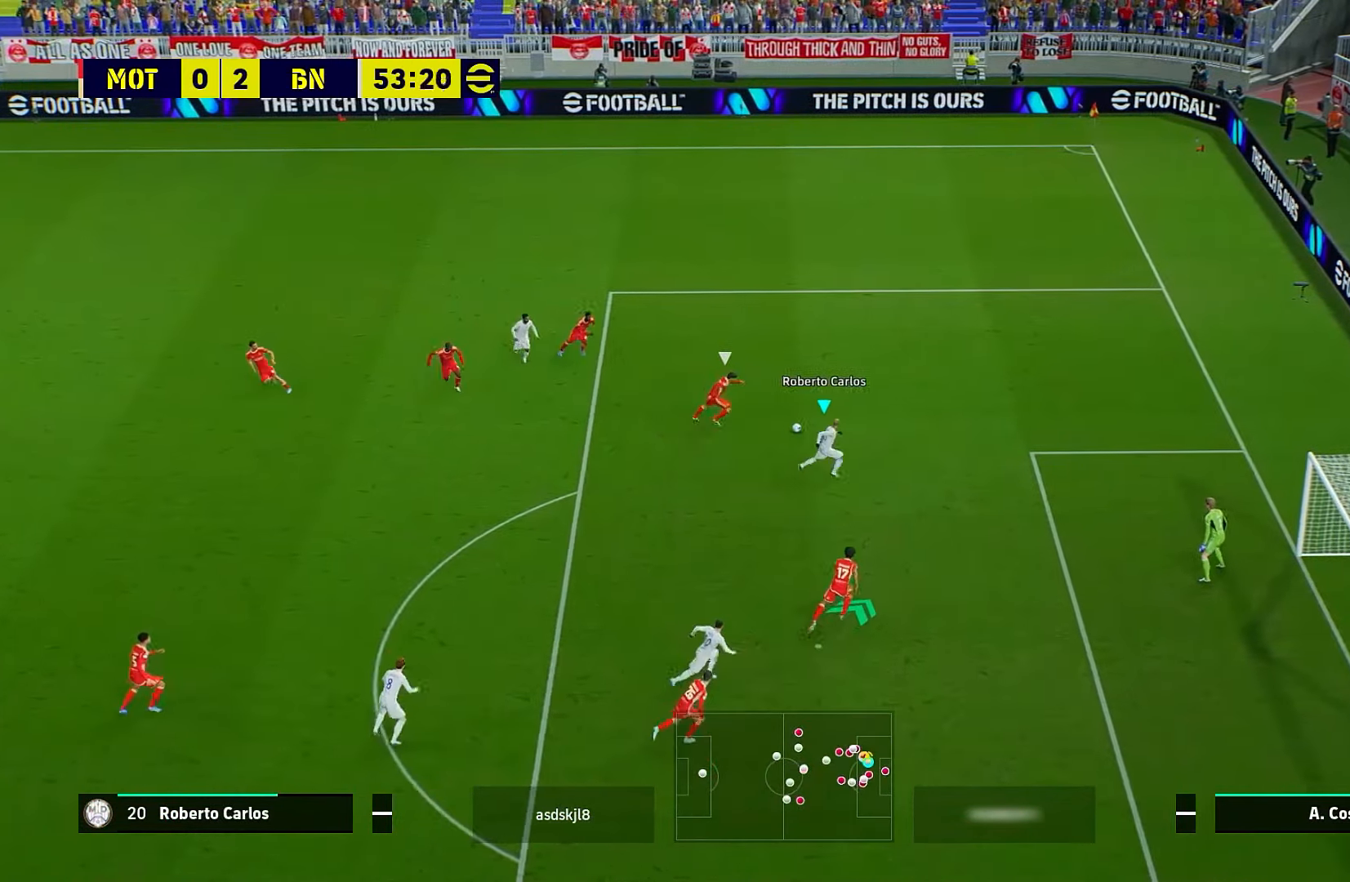
{"buttons": [], "left_stick": "down-right", "events": []}
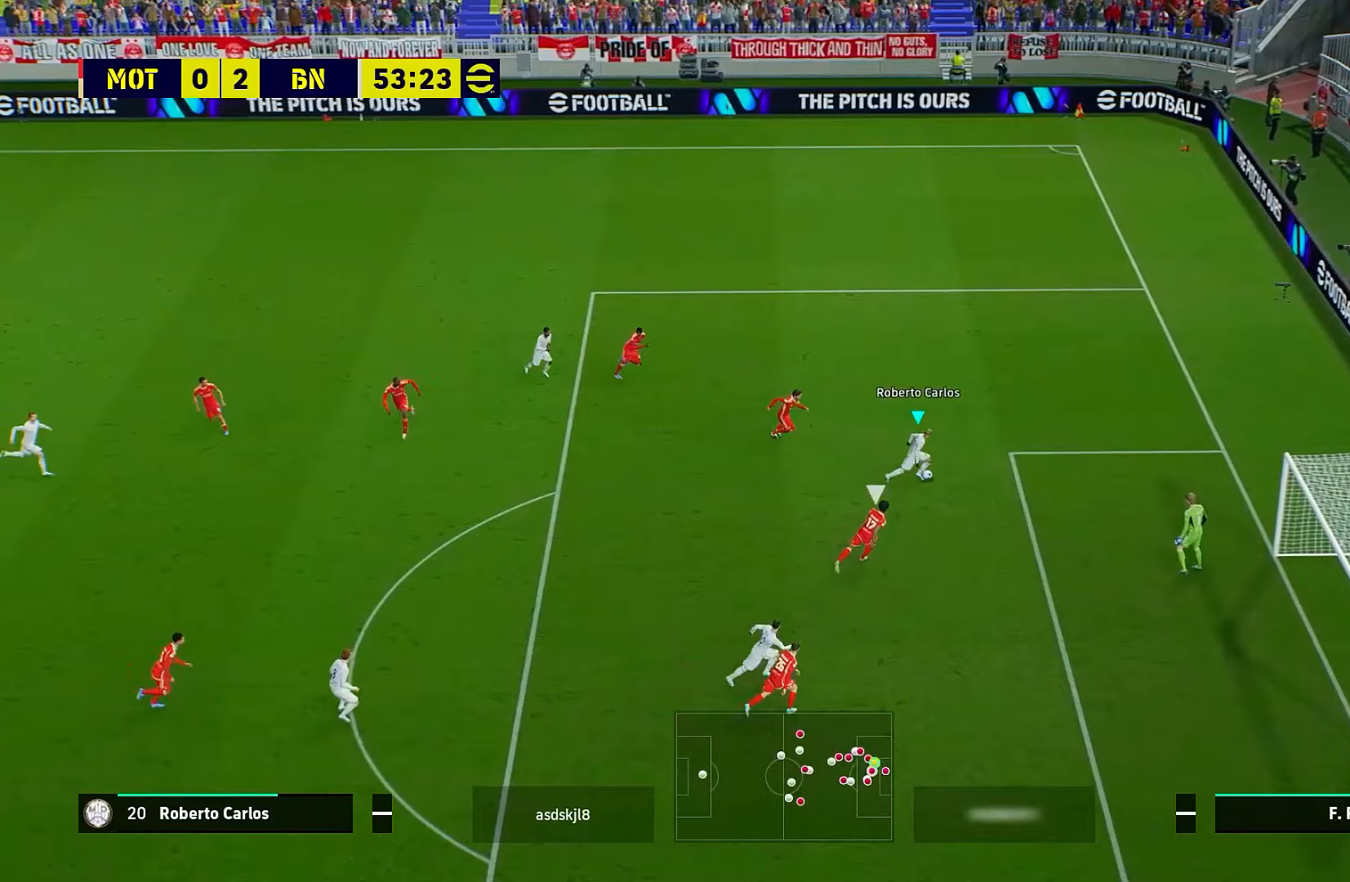
{"buttons": [], "left_stick": "down-right", "events": [[67, "L3", "down"], [83, "Y", "down"], [250, "Y", "up"], [500, "L3", "up"]]}
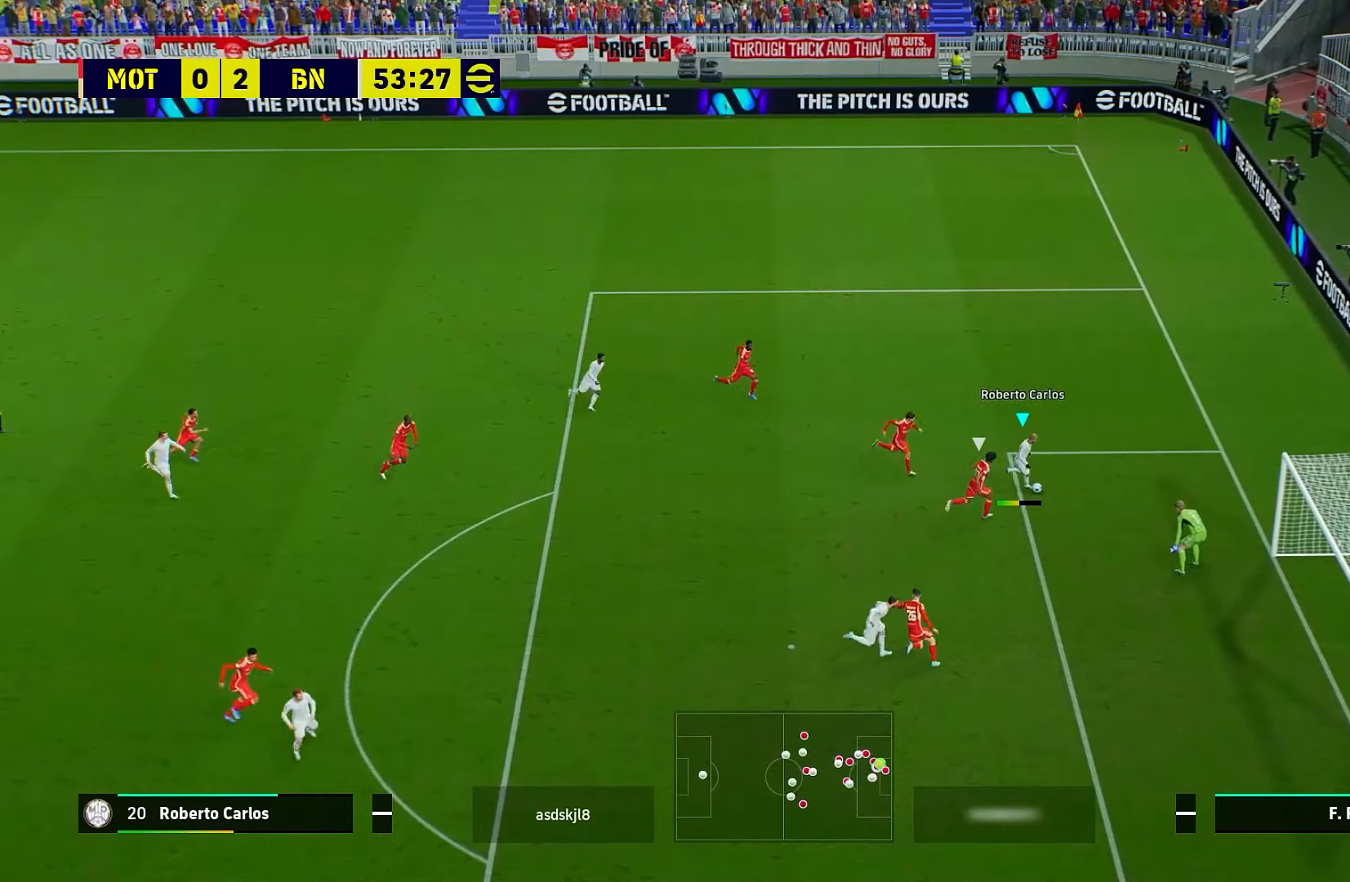
{"buttons": ["X"], "left_stick": "down-right", "events": [[467, "X", "down"]]}
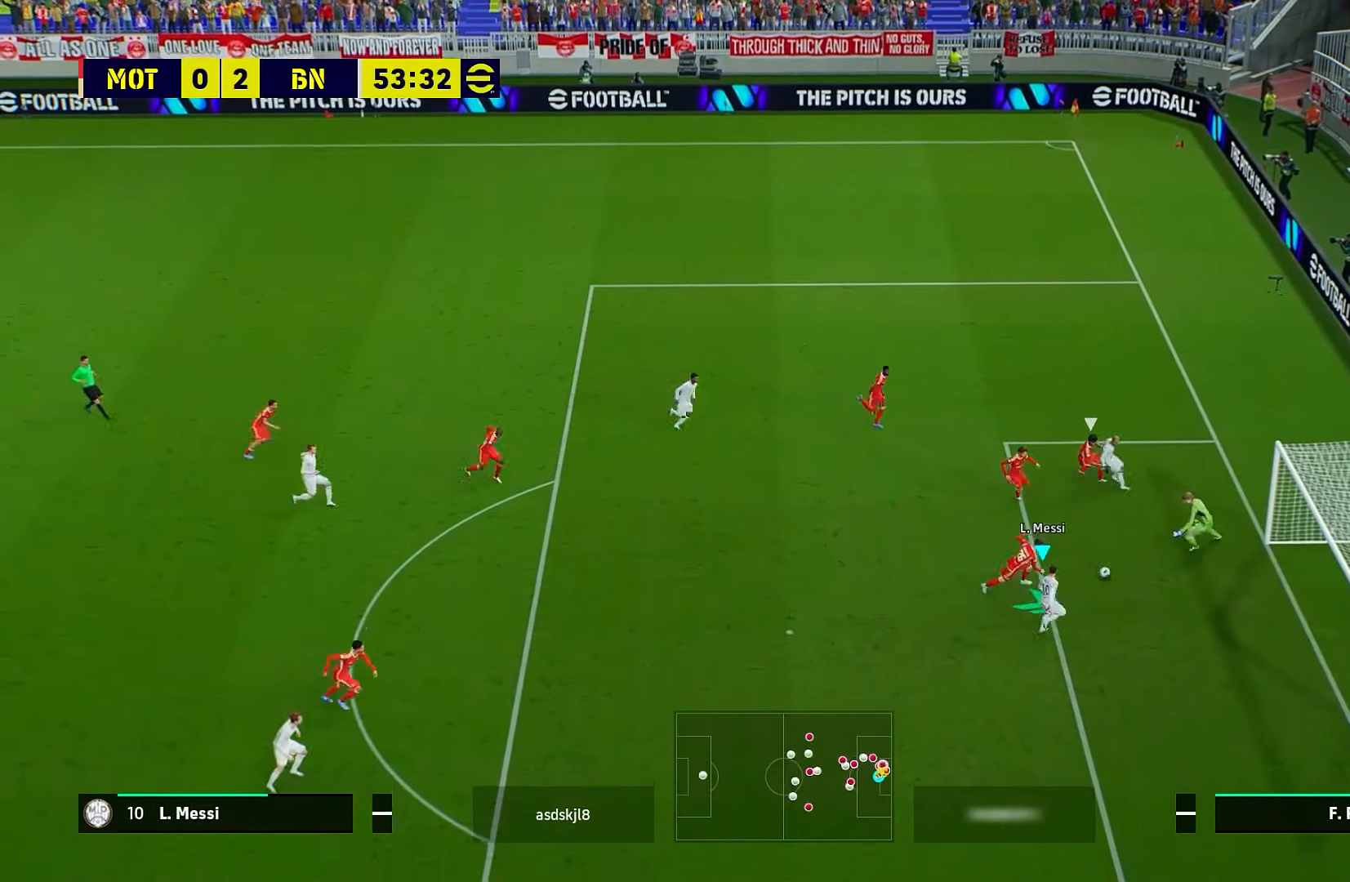
{"buttons": ["L3"], "left_stick": "down-right", "events": [[83, "X", "up"], [167, "L3", "down"]]}
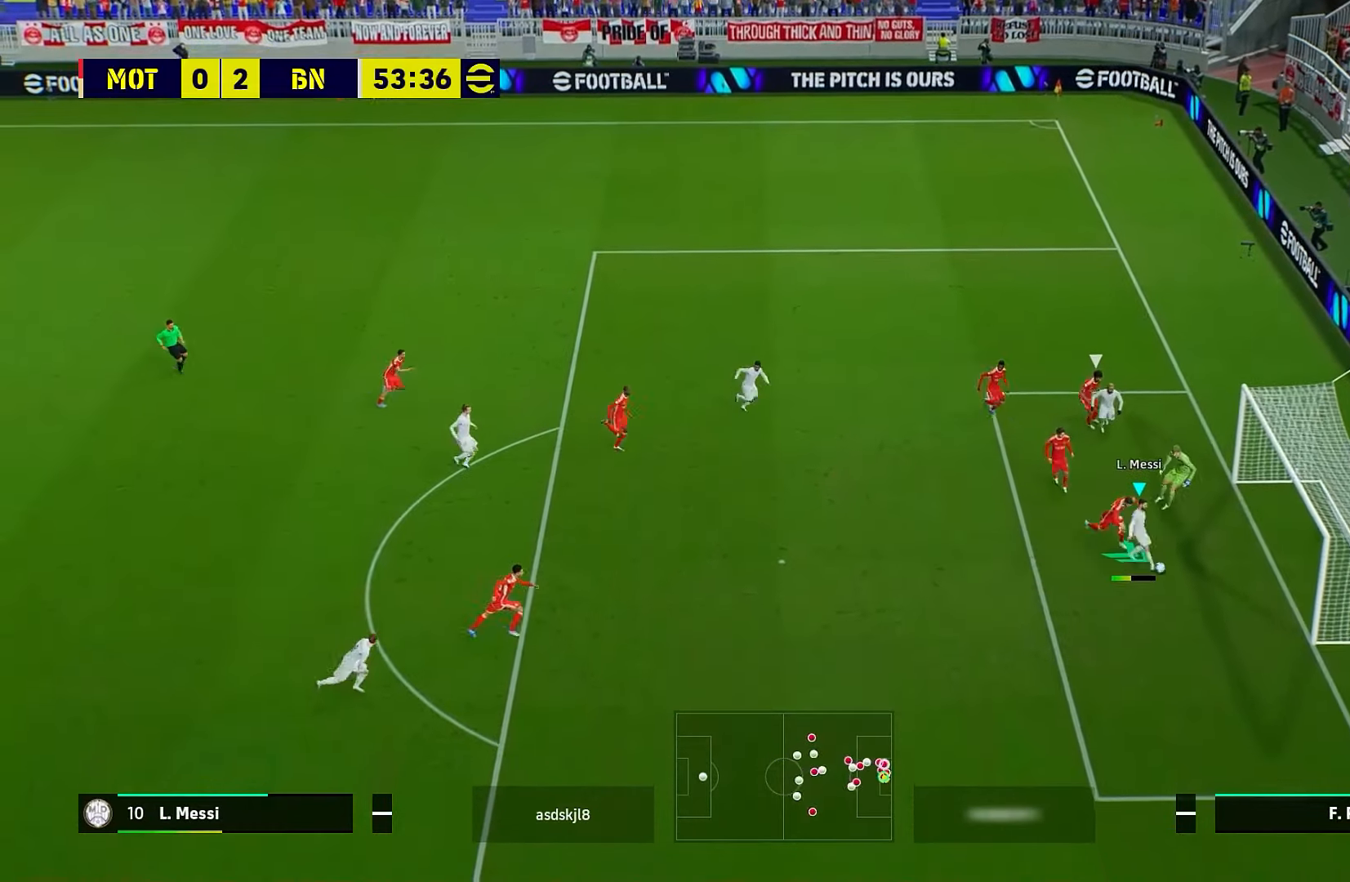
{"buttons": [], "left_stick": "center", "events": [[117, "L3", "up"], [400, "left_stick", "center"]]}